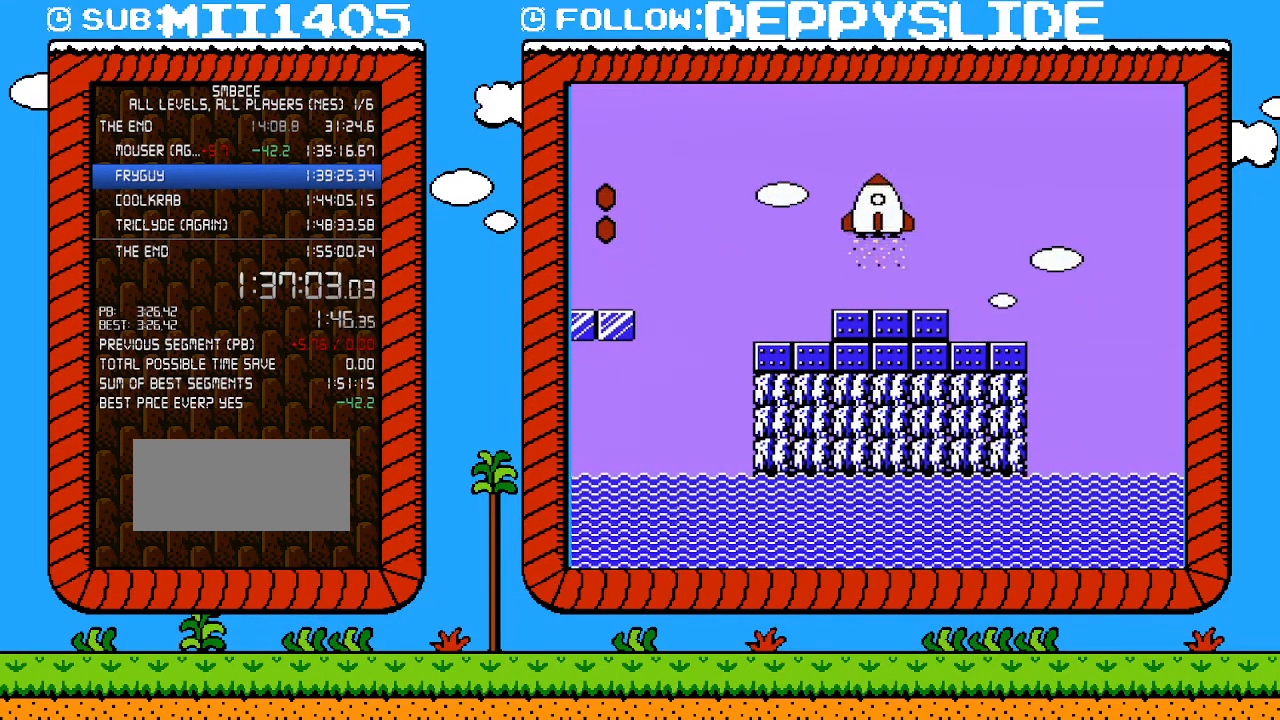
Gameplay with a controller (Nintendo layout); each line is a JSON object with the inputs held at the frame after it. "events" lists button and stick changes between this image and that frame as [ms after this image, input, new state], when the widget could be followed in between. Not read: L3 R3.
{"buttons": [], "events": []}
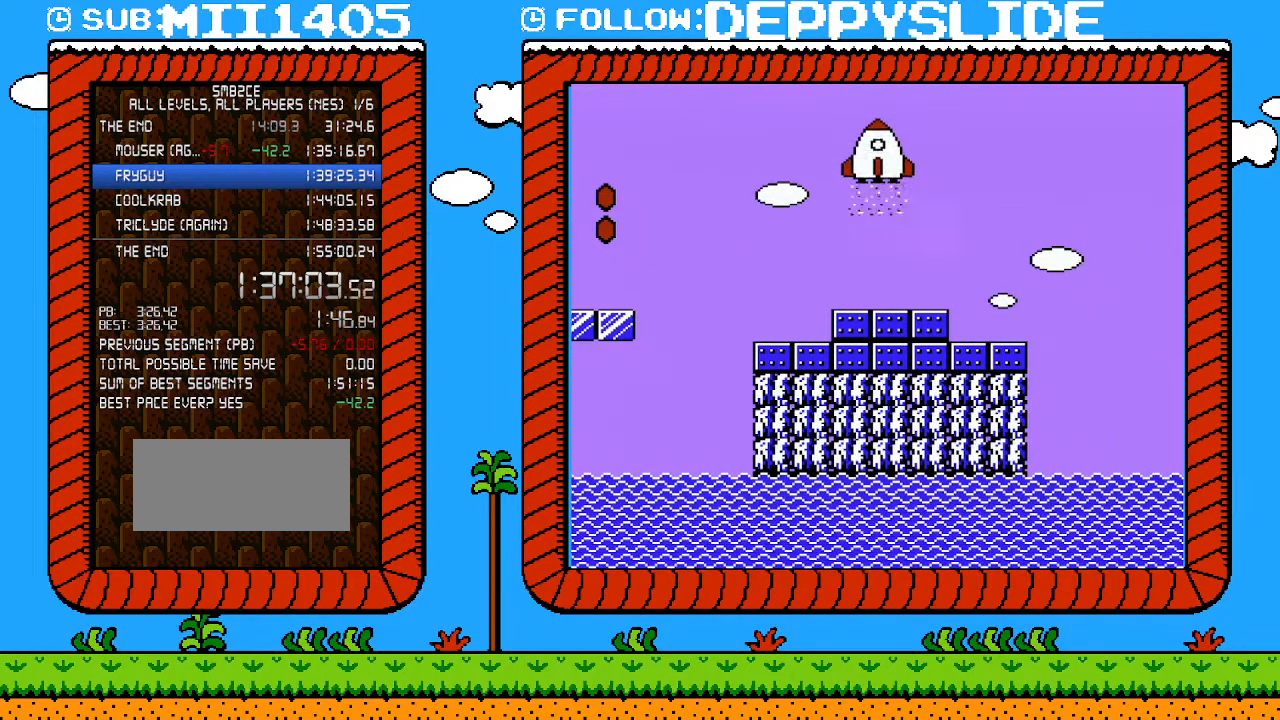
{"buttons": [], "events": []}
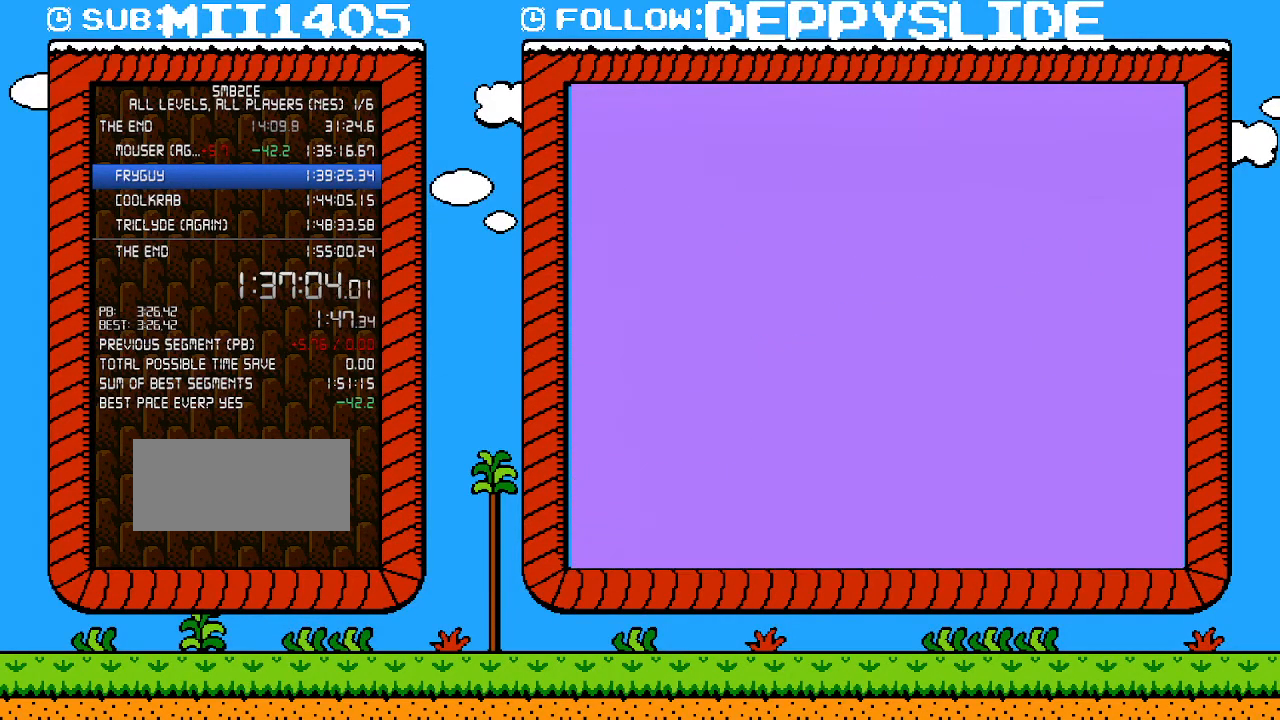
{"buttons": ["B"], "events": [[400, "B", "down"]]}
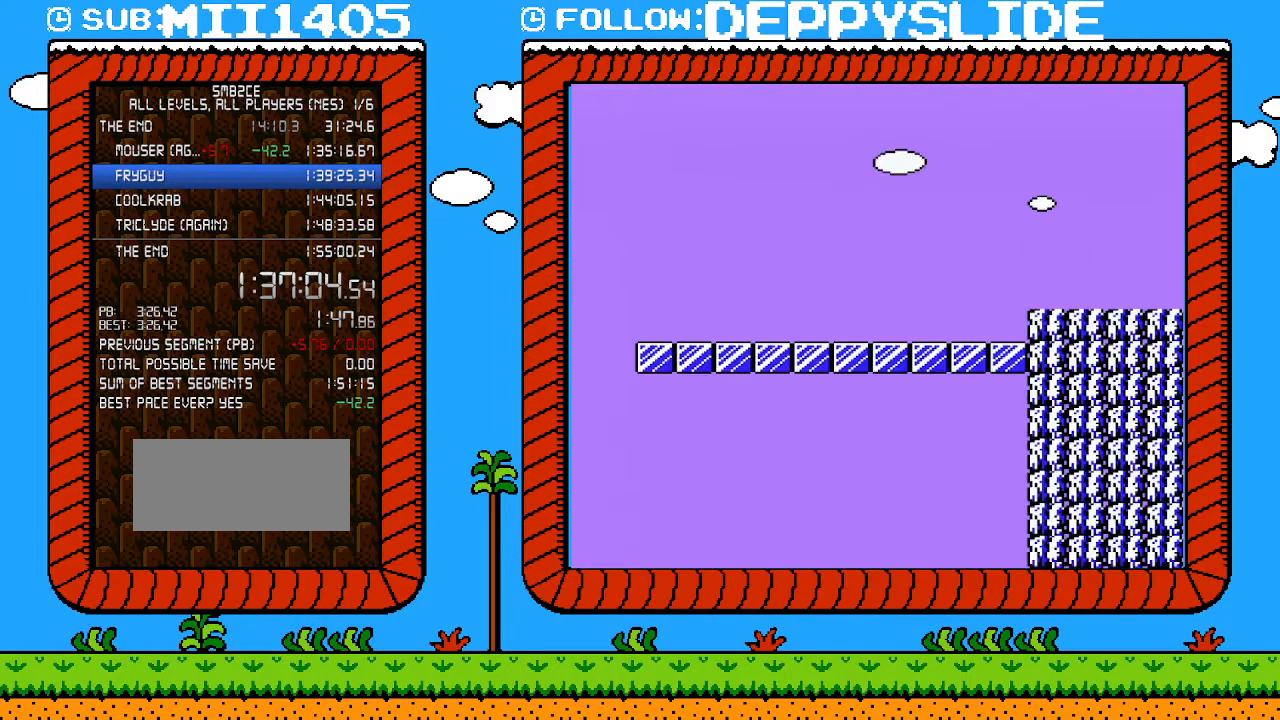
{"buttons": ["B"], "events": []}
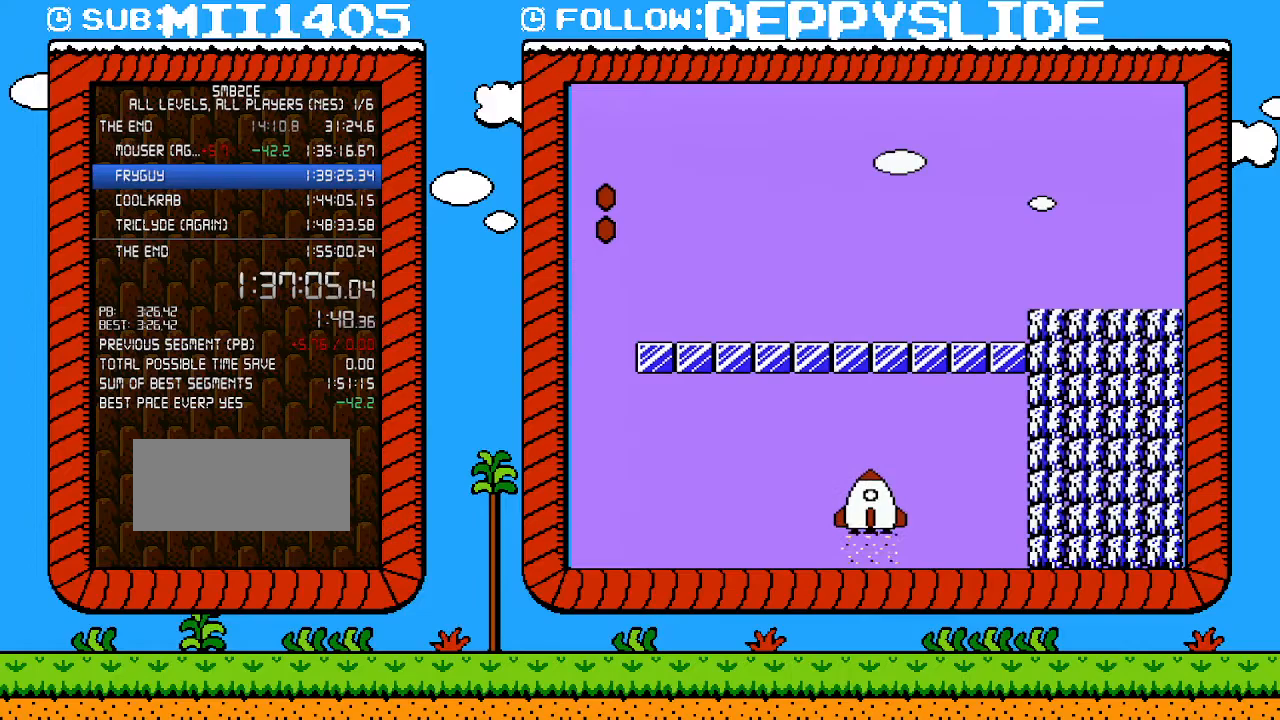
{"buttons": ["B"], "events": []}
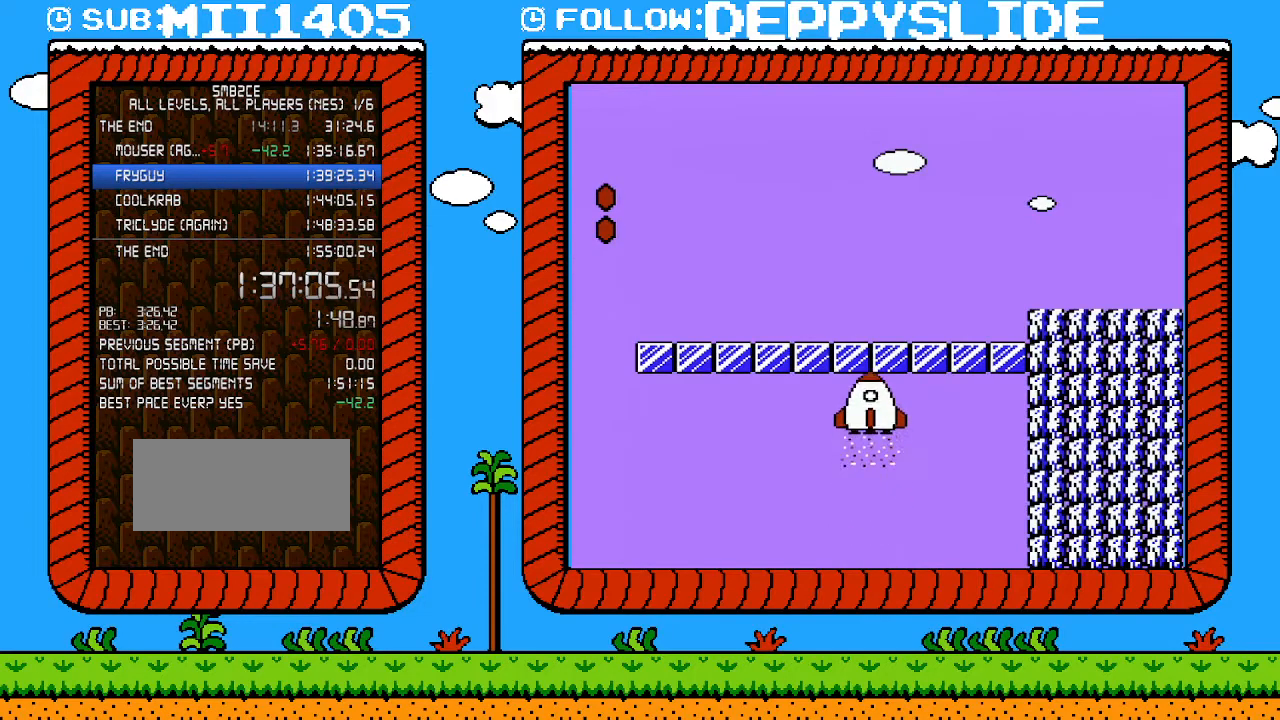
{"buttons": ["B", "DPAD_RIGHT"], "events": [[367, "DPAD_RIGHT", "down"]]}
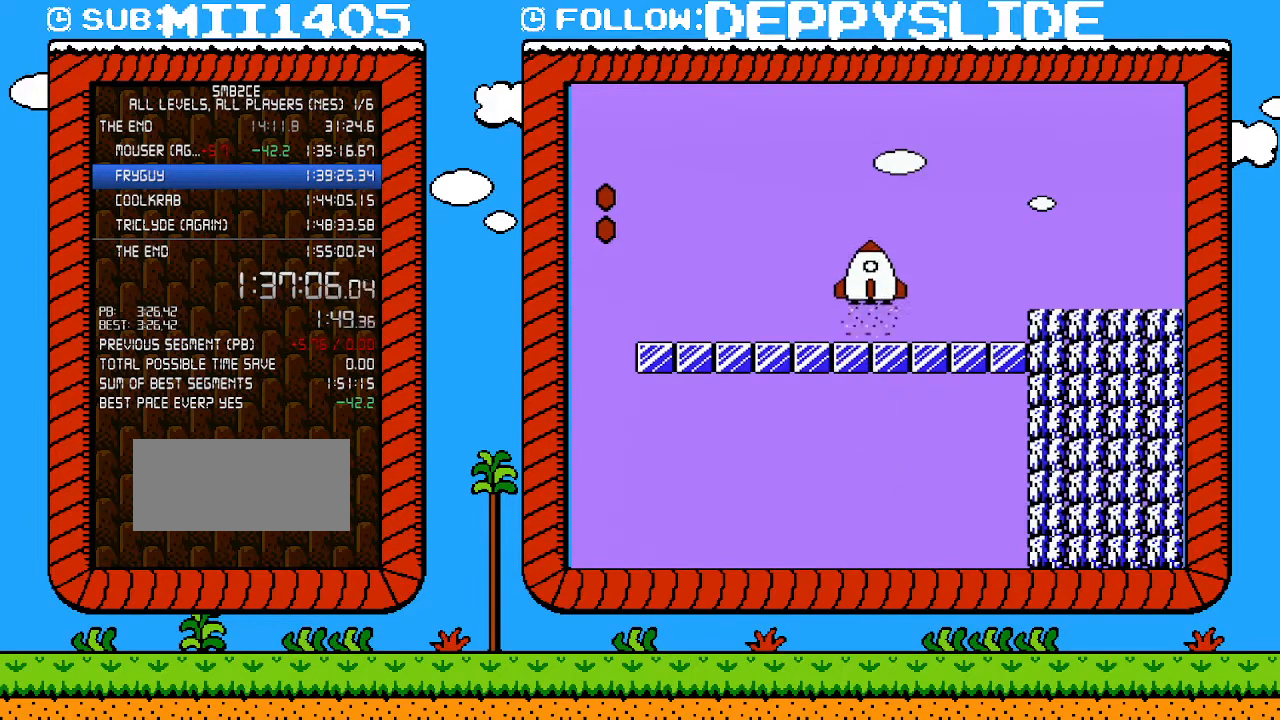
{"buttons": ["B", "DPAD_RIGHT"], "events": []}
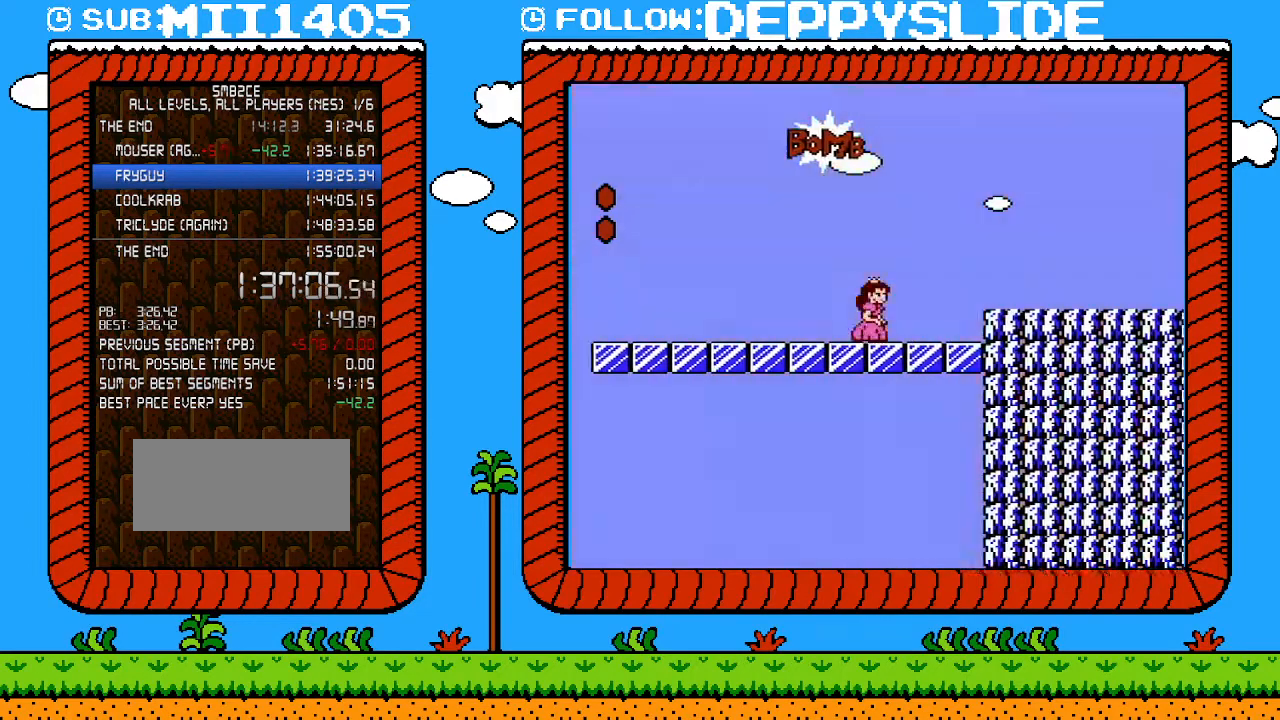
{"buttons": ["B", "DPAD_RIGHT"], "events": [[250, "A", "down"], [367, "A", "up"]]}
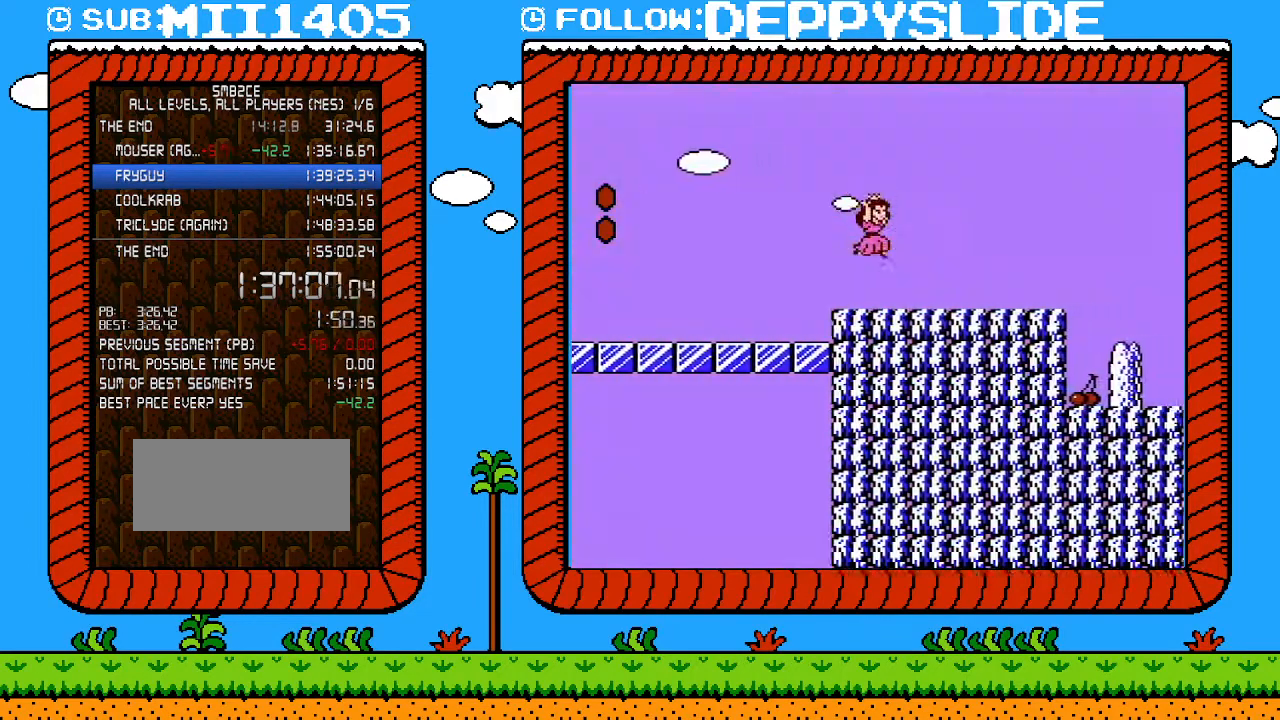
{"buttons": ["B", "DPAD_RIGHT"], "events": []}
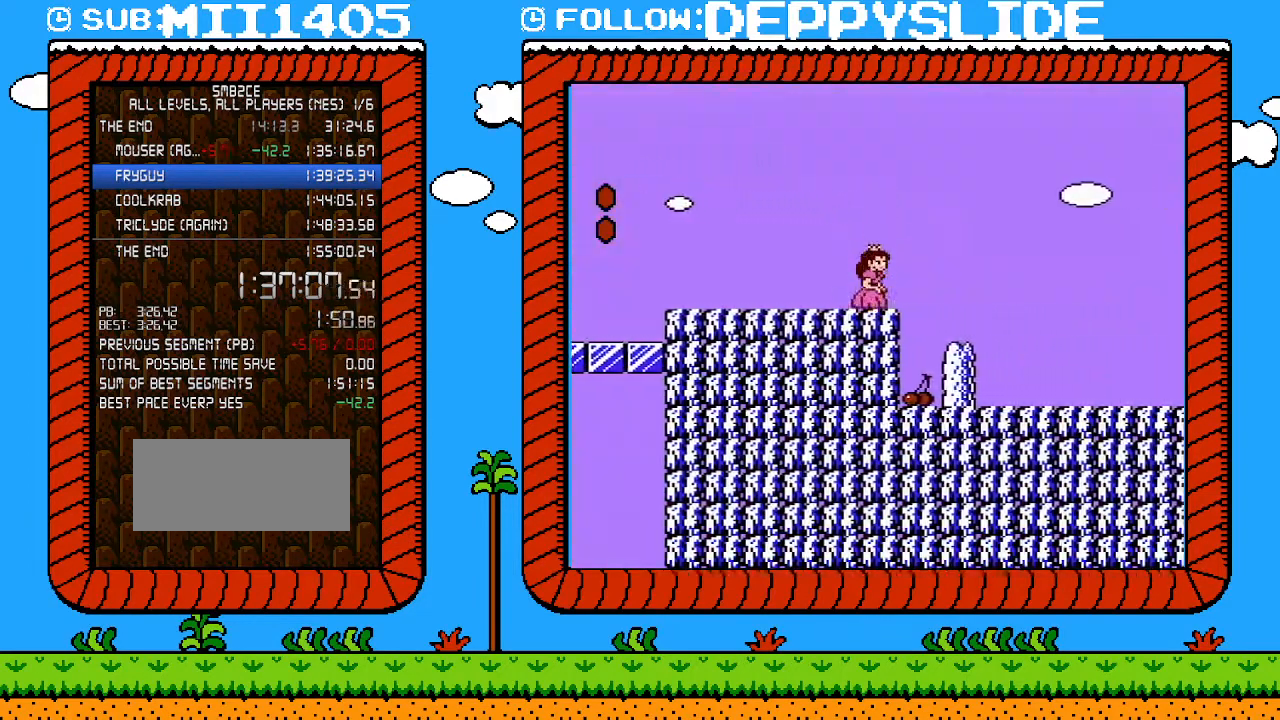
{"buttons": ["B", "DPAD_RIGHT"], "events": []}
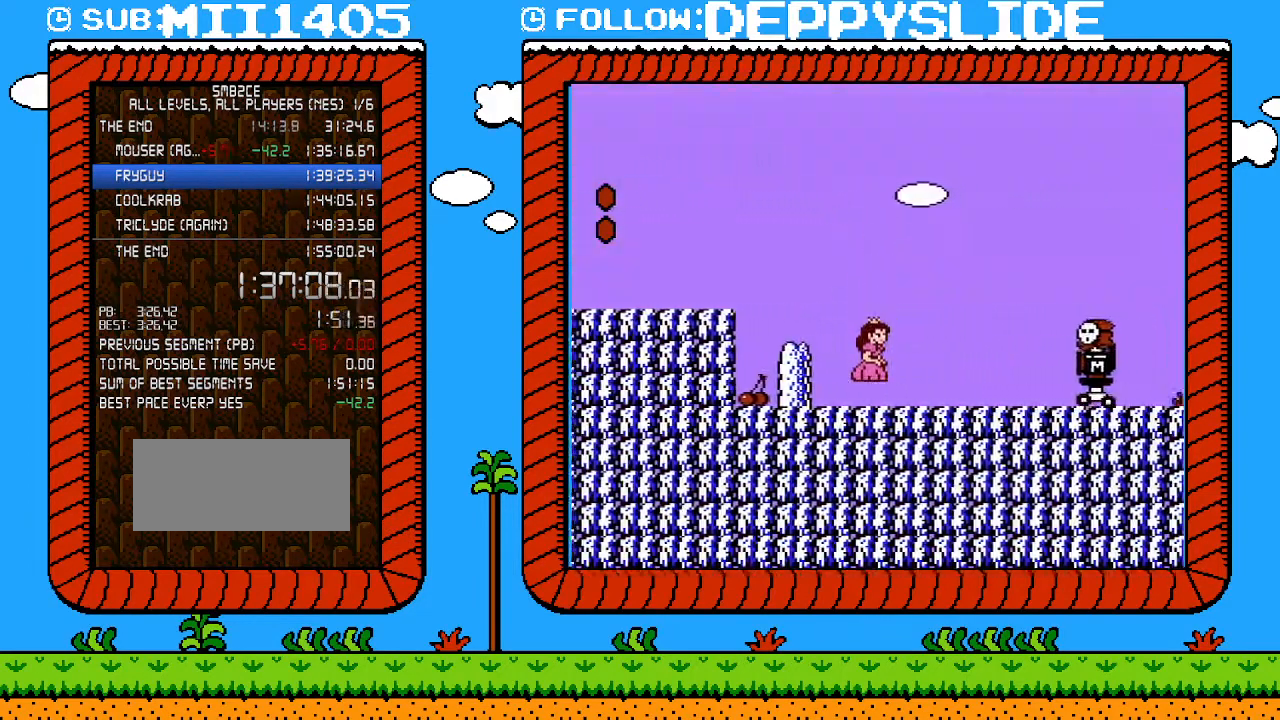
{"buttons": ["DPAD_RIGHT"], "events": [[250, "A", "down"], [367, "A", "up"], [400, "B", "up"]]}
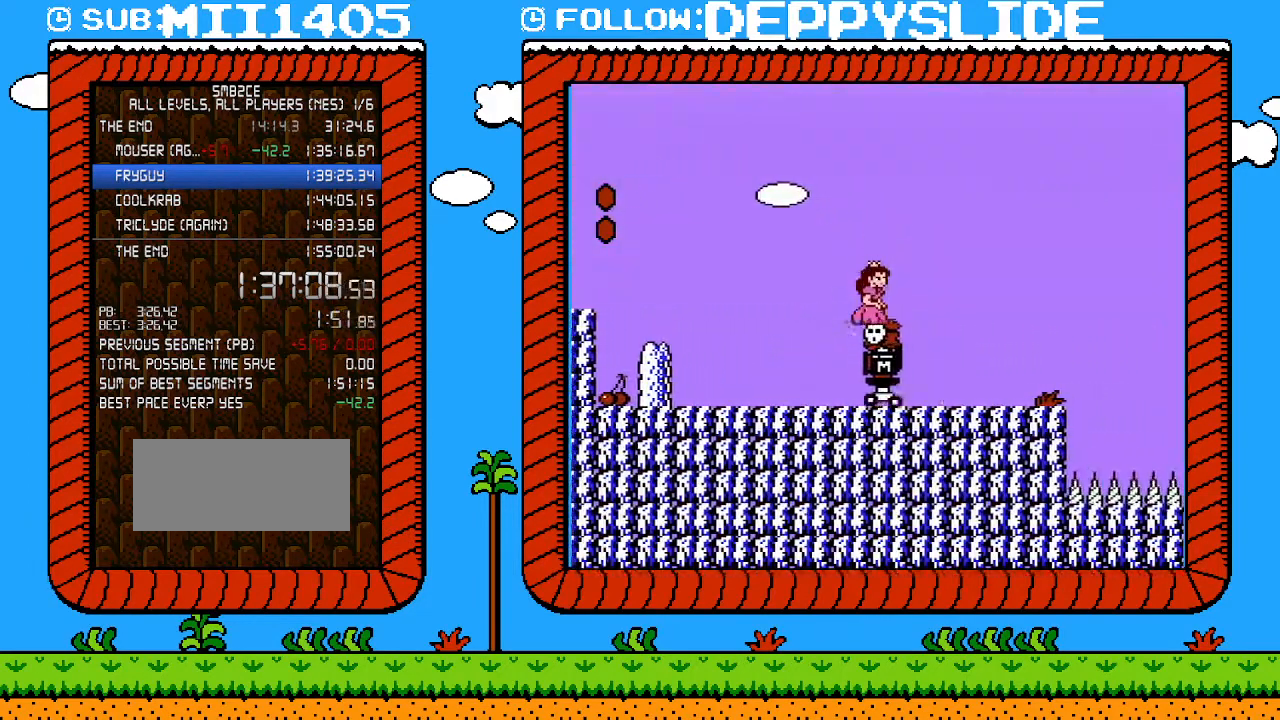
{"buttons": ["B"], "events": [[83, "DPAD_RIGHT", "up"], [150, "B", "down"]]}
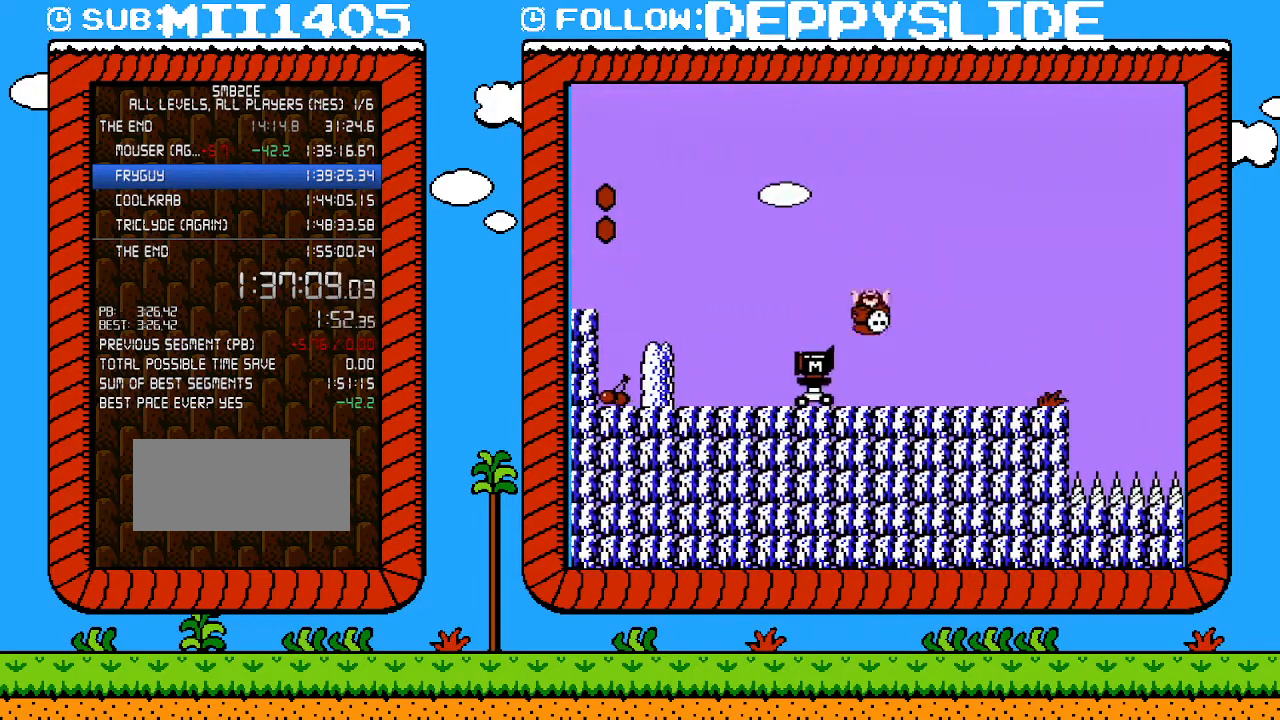
{"buttons": ["B", "DPAD_RIGHT"], "events": [[50, "DPAD_RIGHT", "down"], [367, "B", "up"], [467, "B", "down"]]}
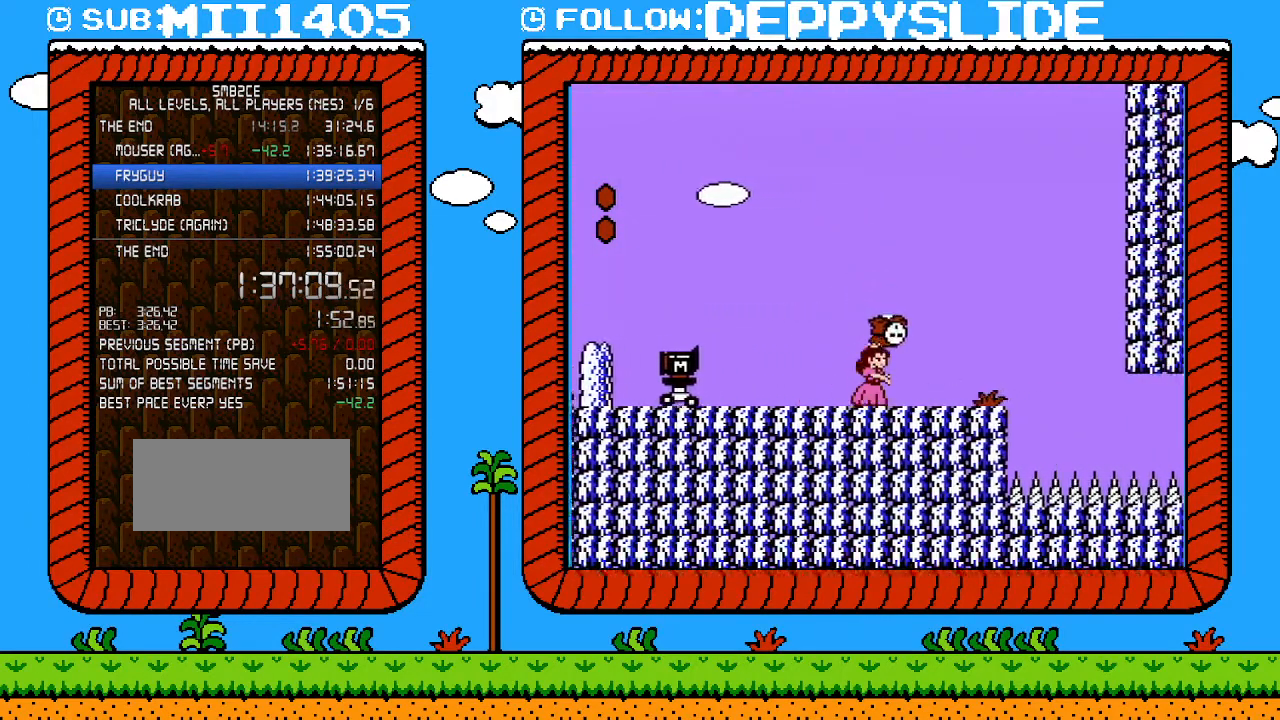
{"buttons": ["B"], "events": [[67, "DPAD_RIGHT", "up"], [217, "DPAD_LEFT", "down"], [400, "DPAD_LEFT", "up"]]}
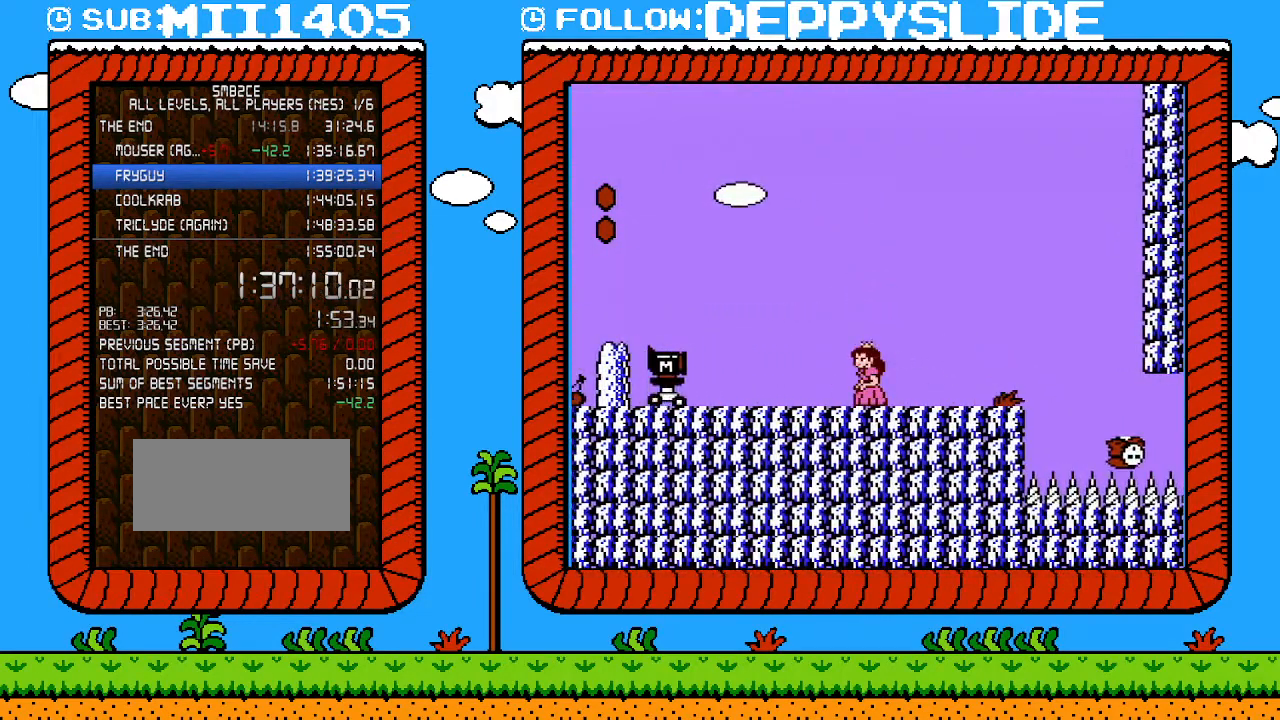
{"buttons": ["B", "DPAD_LEFT"], "events": [[500, "DPAD_LEFT", "down"]]}
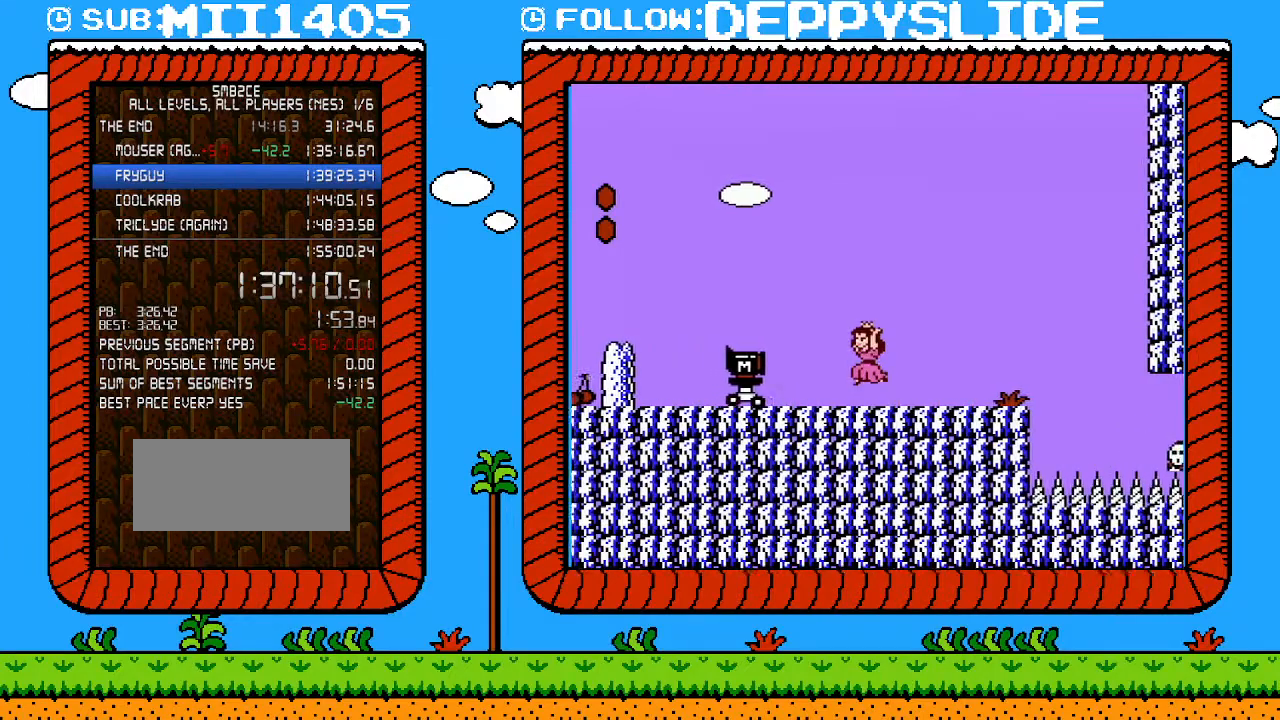
{"buttons": [], "events": [[50, "A", "down"], [217, "A", "up"], [250, "B", "up"], [250, "DPAD_LEFT", "up"], [267, "DPAD_RIGHT", "down"], [467, "DPAD_RIGHT", "up"]]}
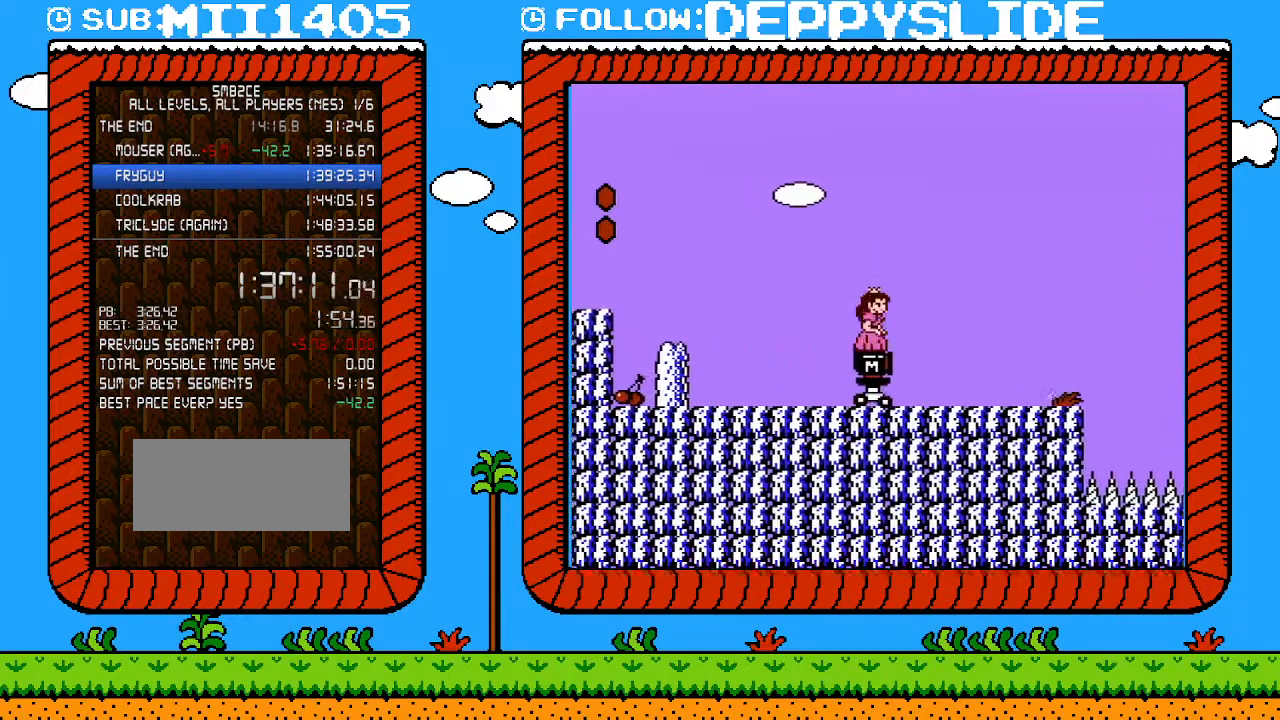
{"buttons": [], "events": []}
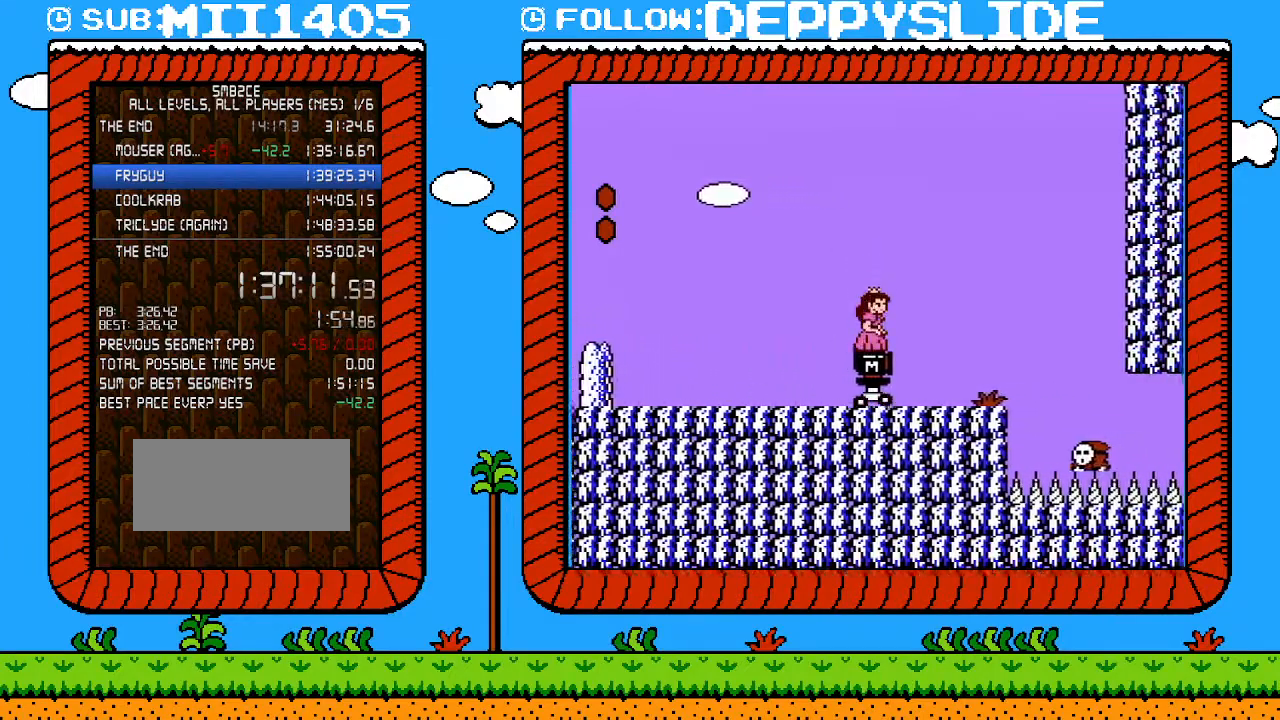
{"buttons": [], "events": []}
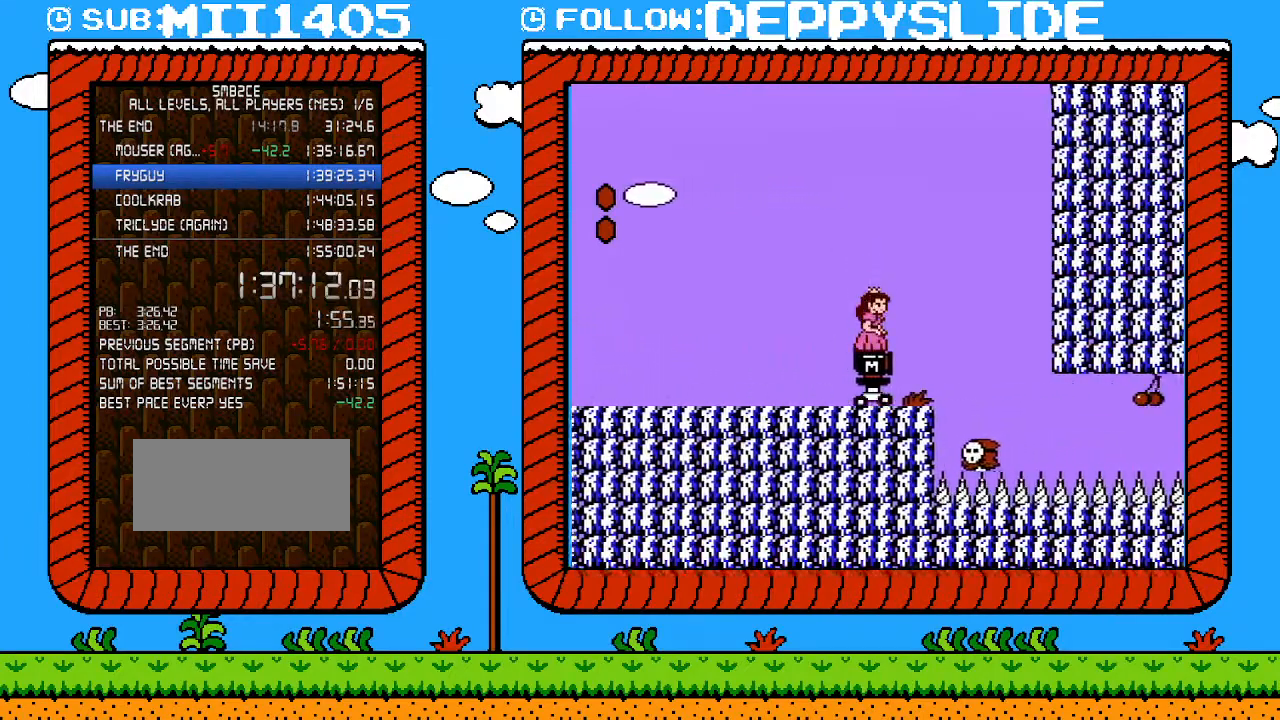
{"buttons": [], "events": []}
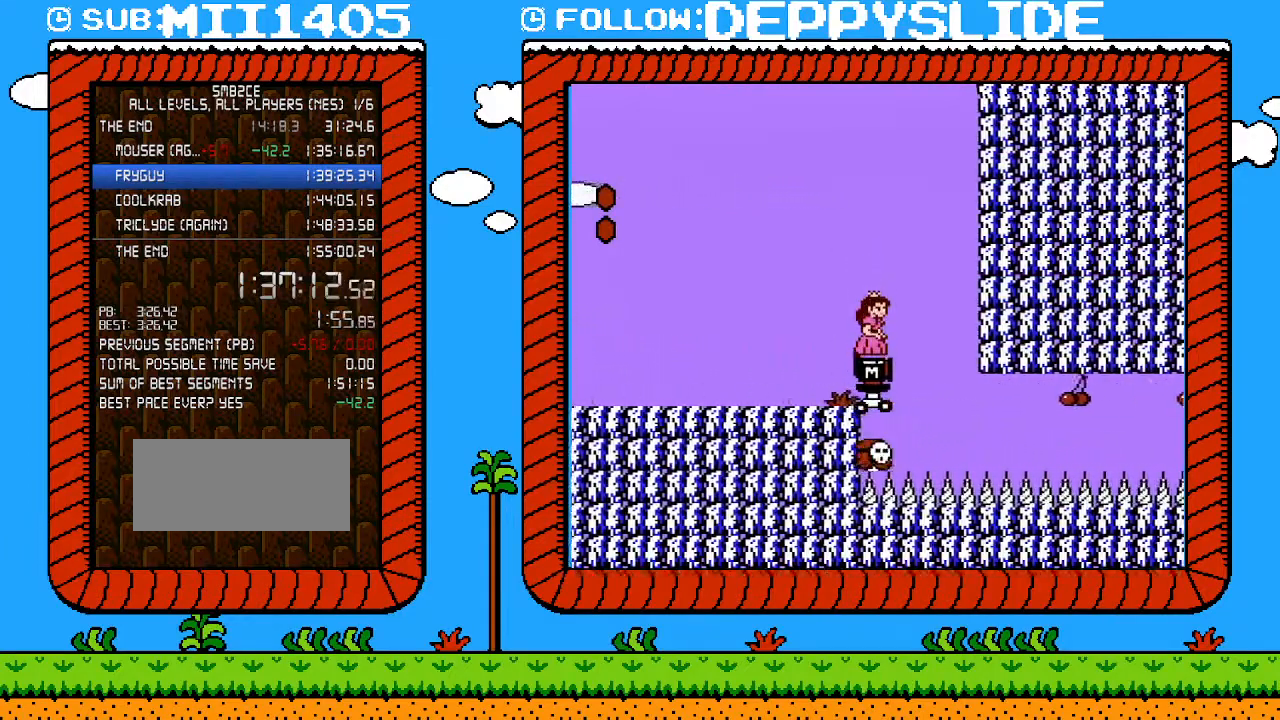
{"buttons": [], "events": []}
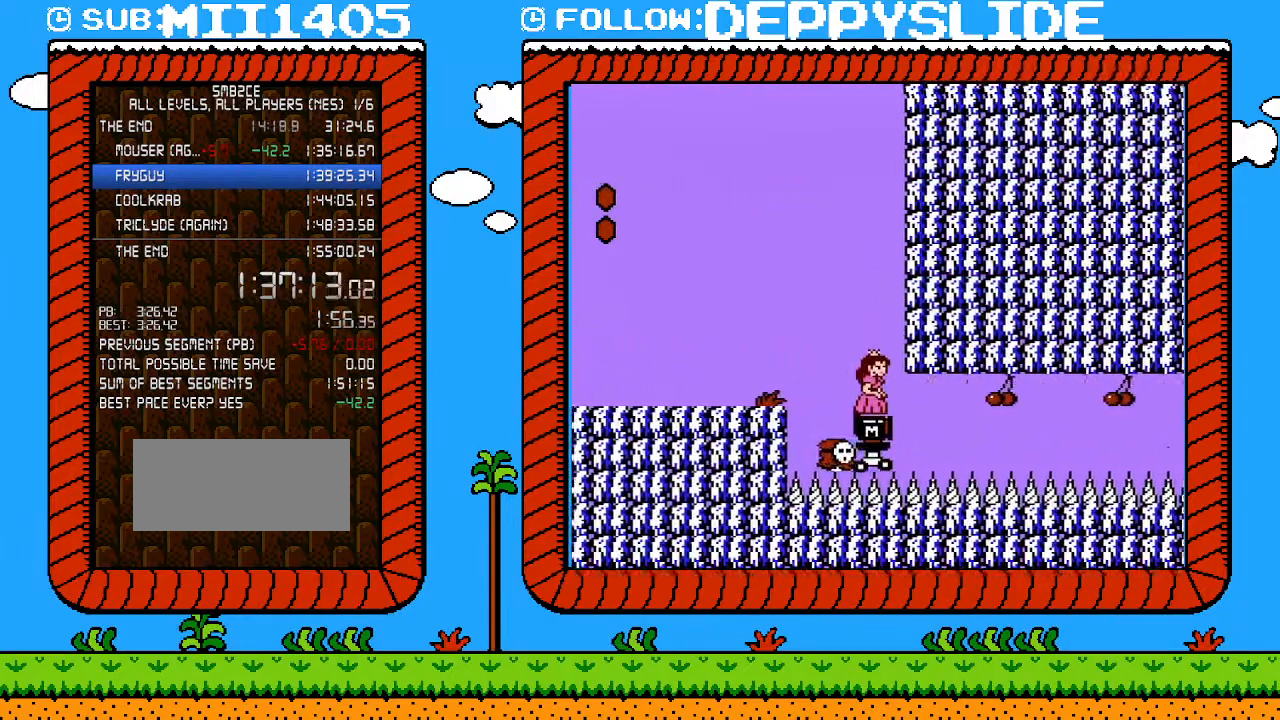
{"buttons": [], "events": []}
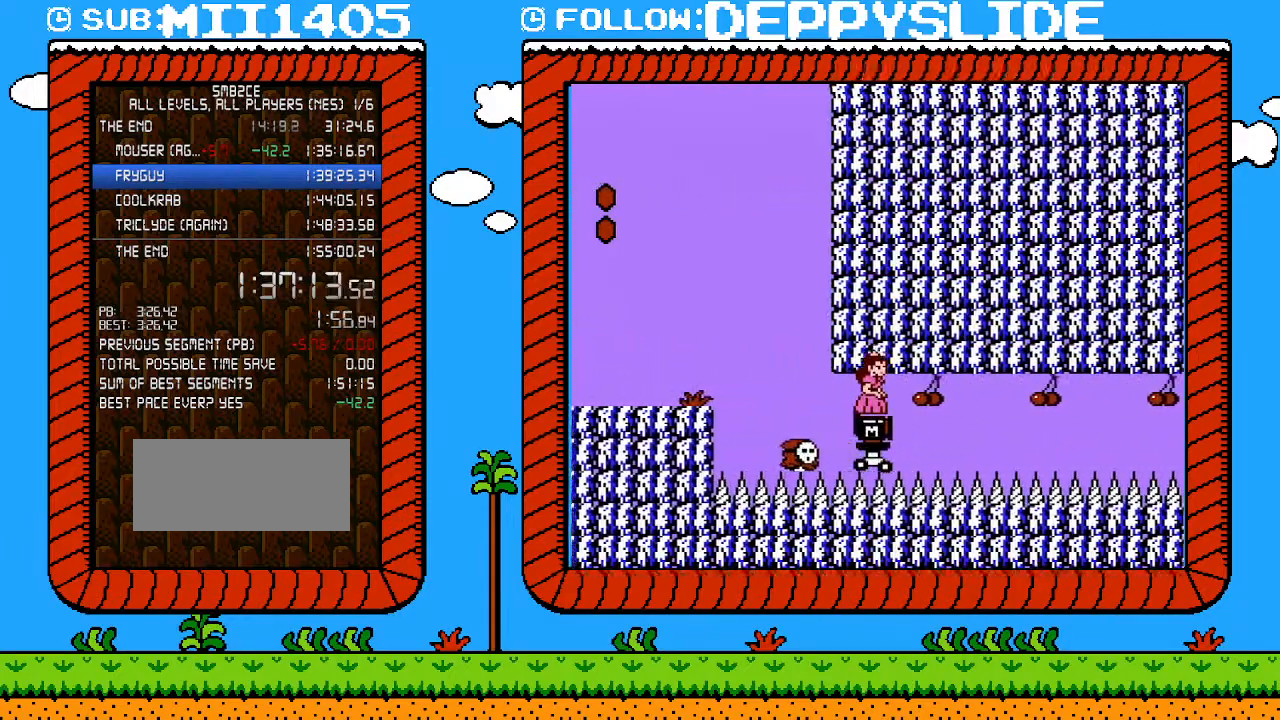
{"buttons": ["A"], "events": [[217, "A", "down"], [283, "A", "up"], [333, "A", "down"], [433, "A", "up"], [467, "A", "down"]]}
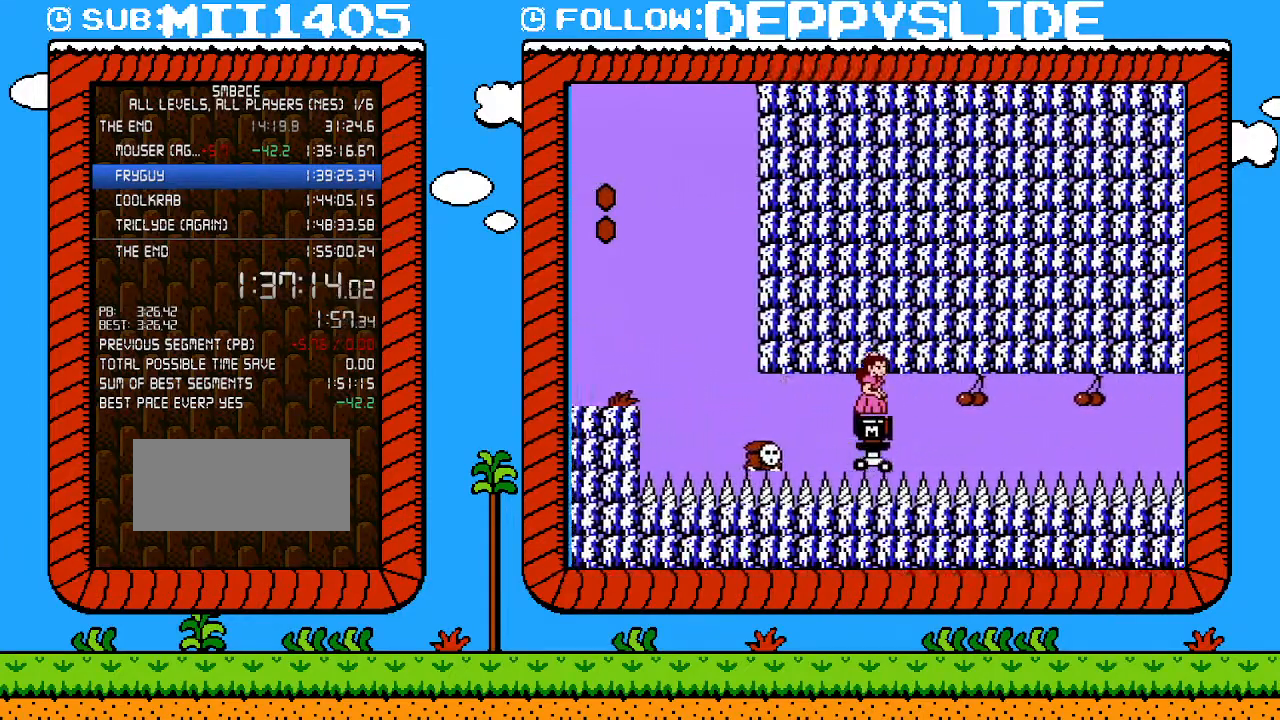
{"buttons": ["A"], "events": [[50, "A", "up"], [83, "A", "down"], [183, "A", "up"], [217, "A", "down"], [267, "A", "up"], [333, "A", "down"], [433, "A", "up"], [467, "A", "down"]]}
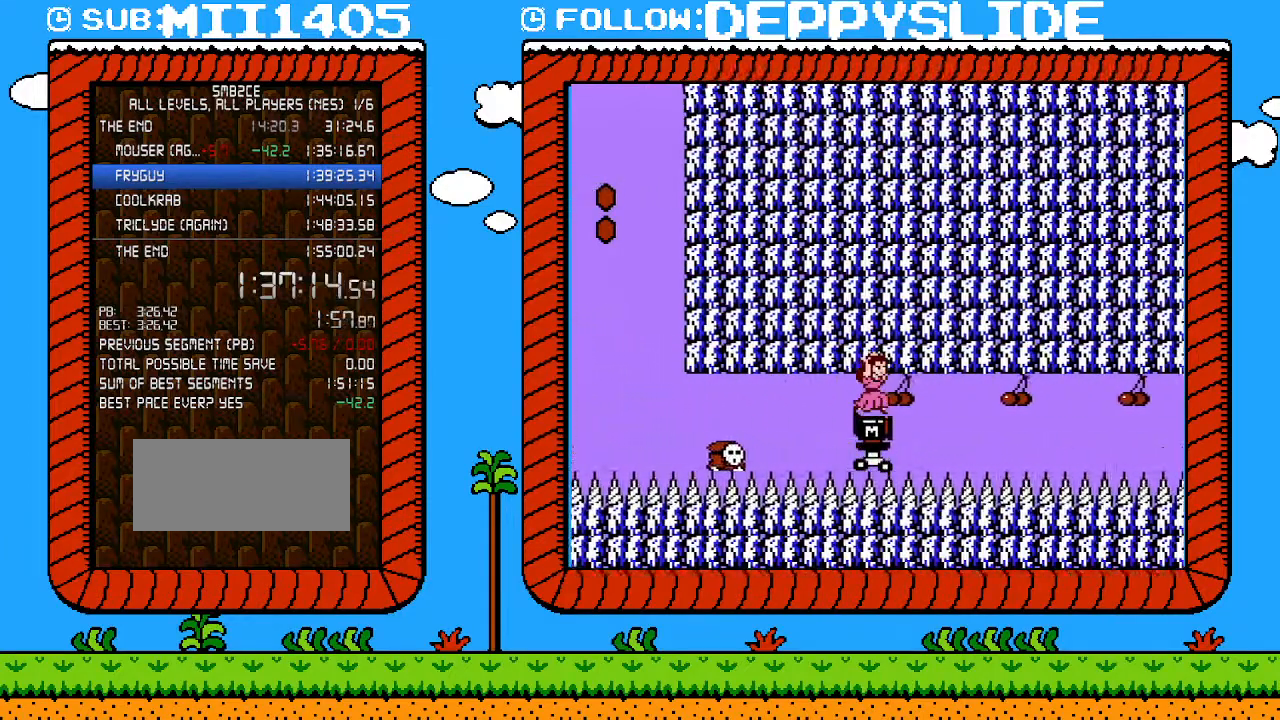
{"buttons": ["A"], "events": [[33, "A", "up"], [83, "A", "down"], [150, "A", "up"], [217, "A", "down"], [267, "A", "up"], [333, "A", "down"], [433, "A", "up"], [500, "A", "down"]]}
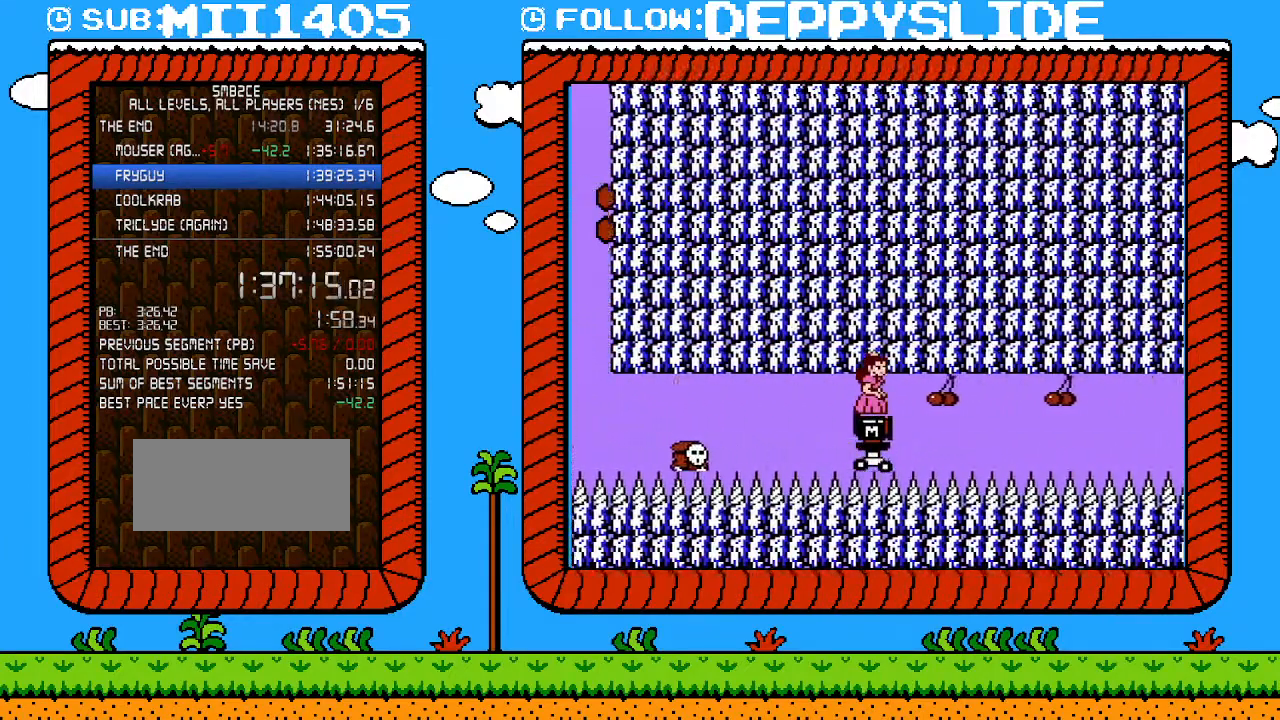
{"buttons": ["A"], "events": [[50, "A", "up"], [117, "A", "down"], [183, "A", "up"], [250, "A", "down"], [267, "A", "up"], [367, "A", "down"], [400, "A", "up"], [500, "A", "down"]]}
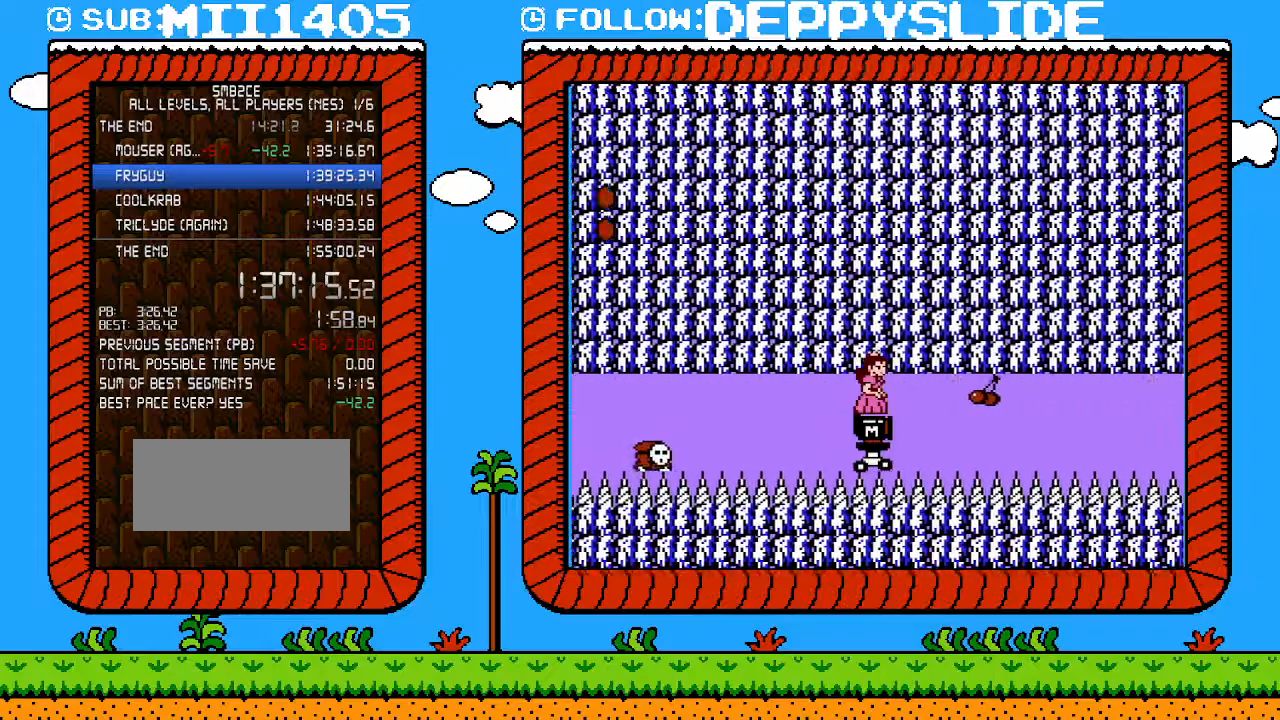
{"buttons": ["A"], "events": [[50, "A", "up"], [117, "A", "down"], [183, "A", "up"], [250, "A", "down"], [300, "A", "up"], [367, "A", "down"], [433, "A", "up"], [500, "A", "down"]]}
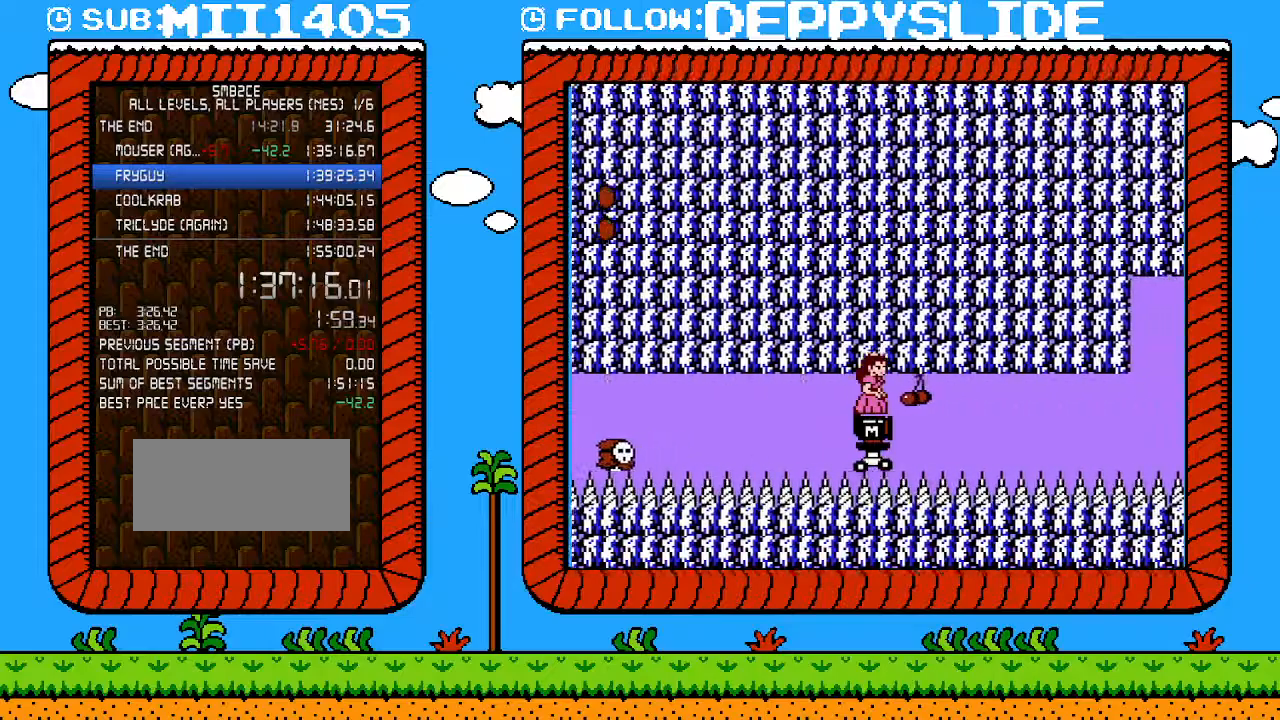
{"buttons": ["A"], "events": [[50, "A", "up"], [117, "A", "down"], [300, "A", "up"], [367, "A", "down"], [433, "A", "up"], [500, "A", "down"]]}
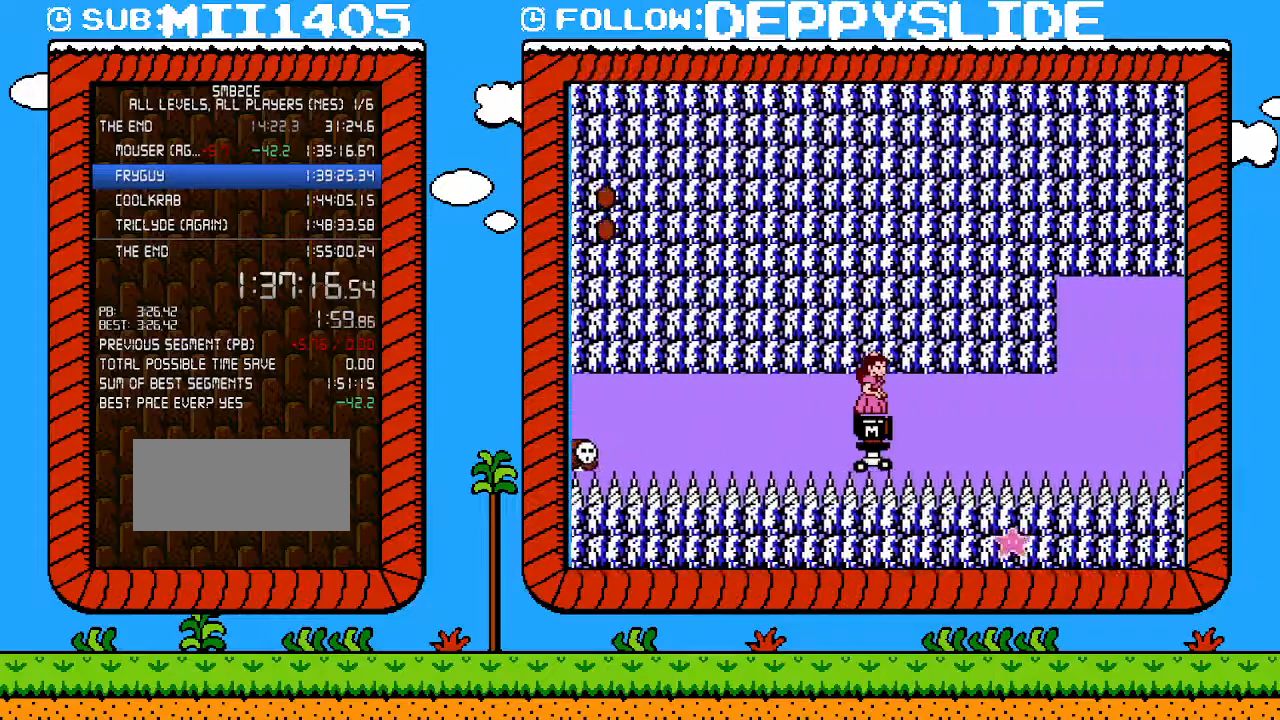
{"buttons": [], "events": [[50, "A", "up"], [83, "A", "down"], [300, "A", "up"]]}
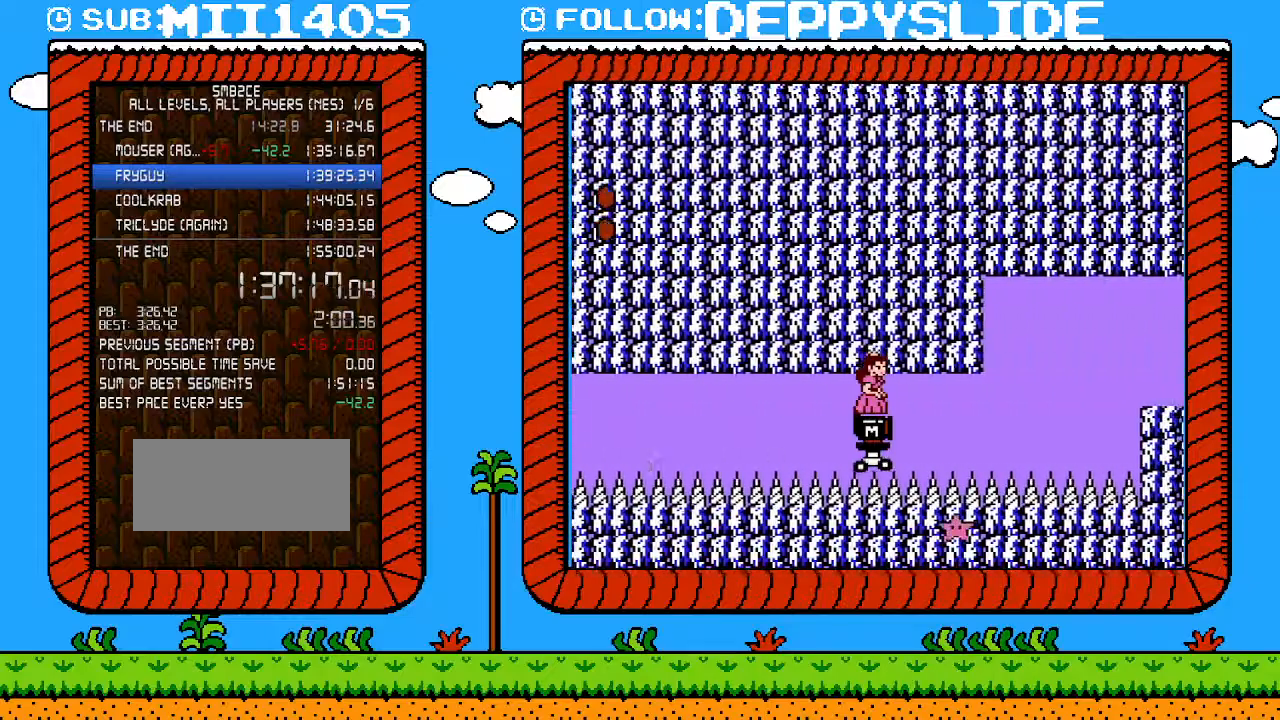
{"buttons": [], "events": []}
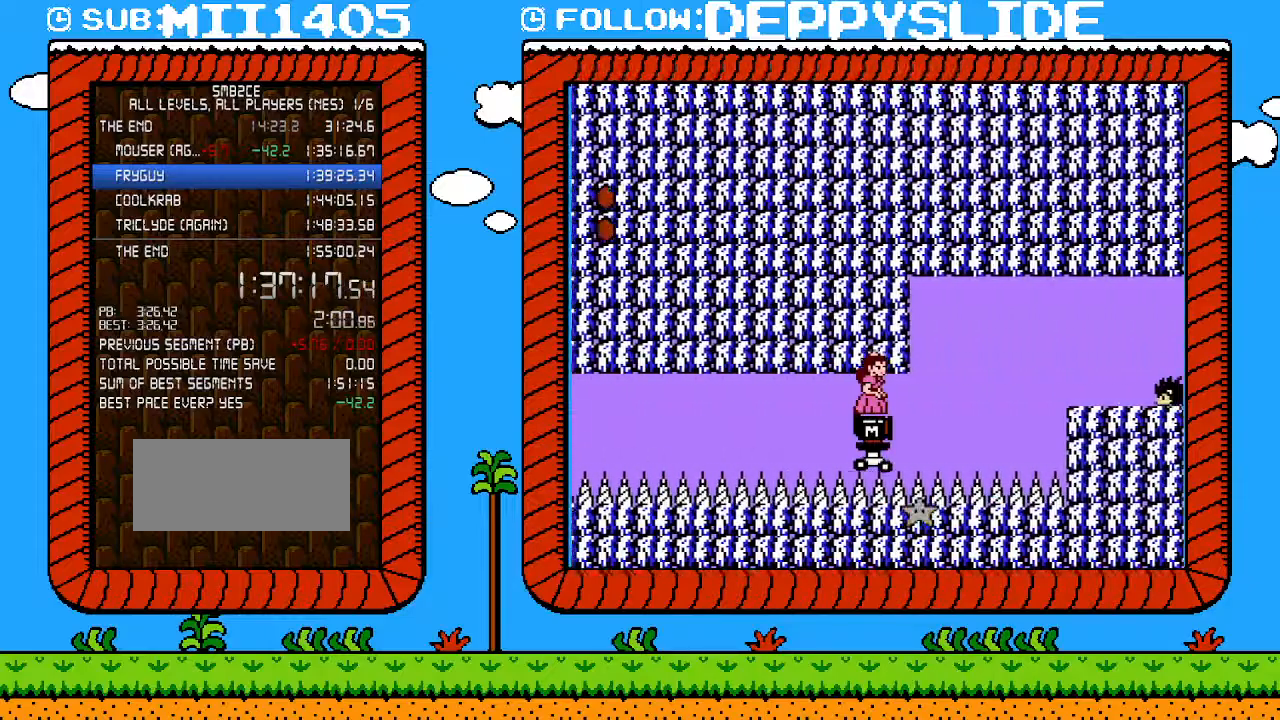
{"buttons": ["A", "B"], "events": [[467, "B", "down"], [500, "A", "down"]]}